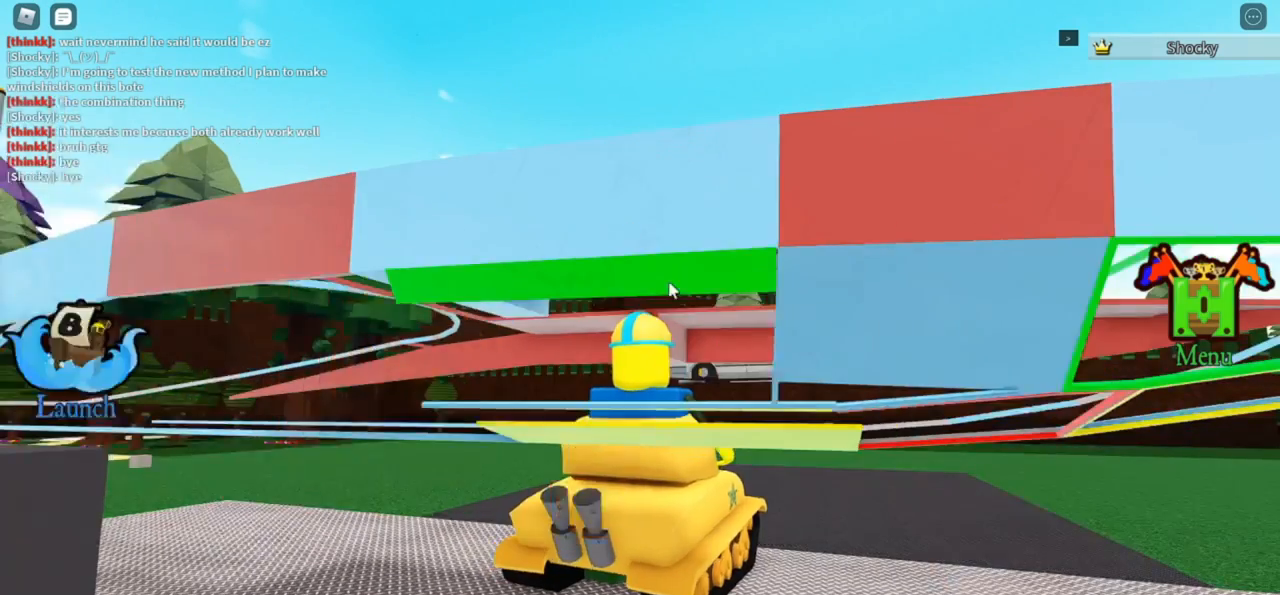
Gameplay with keyboard; each line is a JSON object with the keys held at the frame after it. "events" lists presses ("down") and releases ("up") of "r" and "t" between this image and that frame as [ms after this image, input, new state], when the widget could be followed in between. No other keys are recorded. Mouse input is not recorded.
{"keys": ["r"], "events": [[66, "r", "down"], [100, "r", "up"], [200, "t", "down"], [233, "t", "up"], [500, "r", "down"]]}
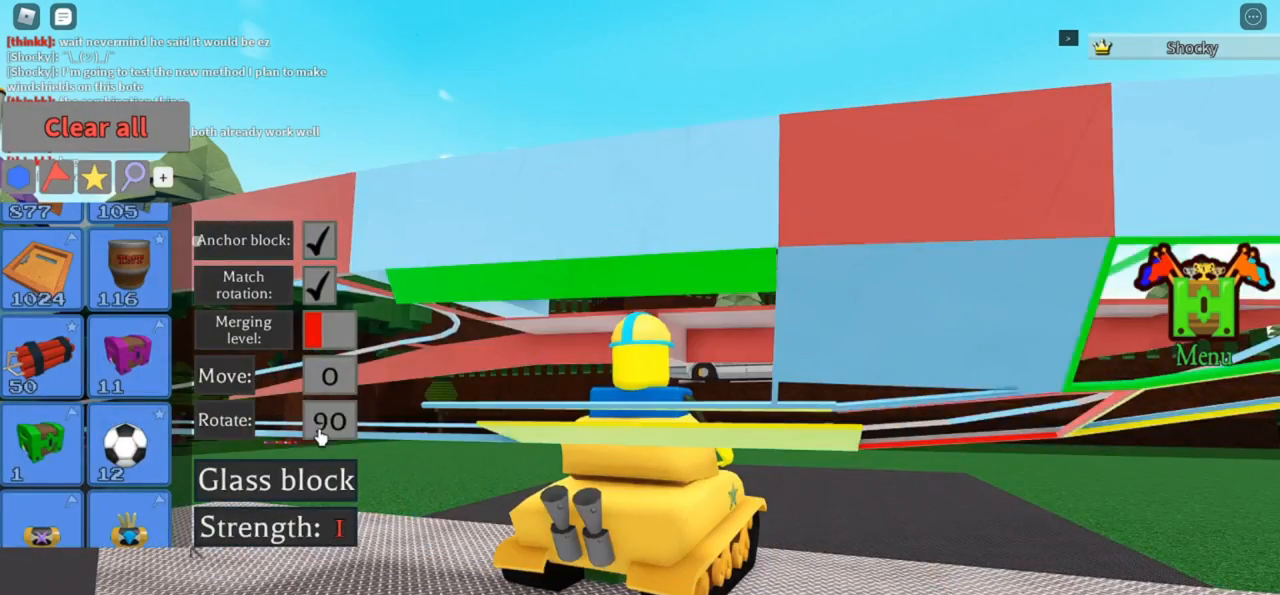
{"keys": ["t"], "events": [[33, "r", "up"], [300, "t", "down"], [333, "t", "up"], [500, "t", "down"]]}
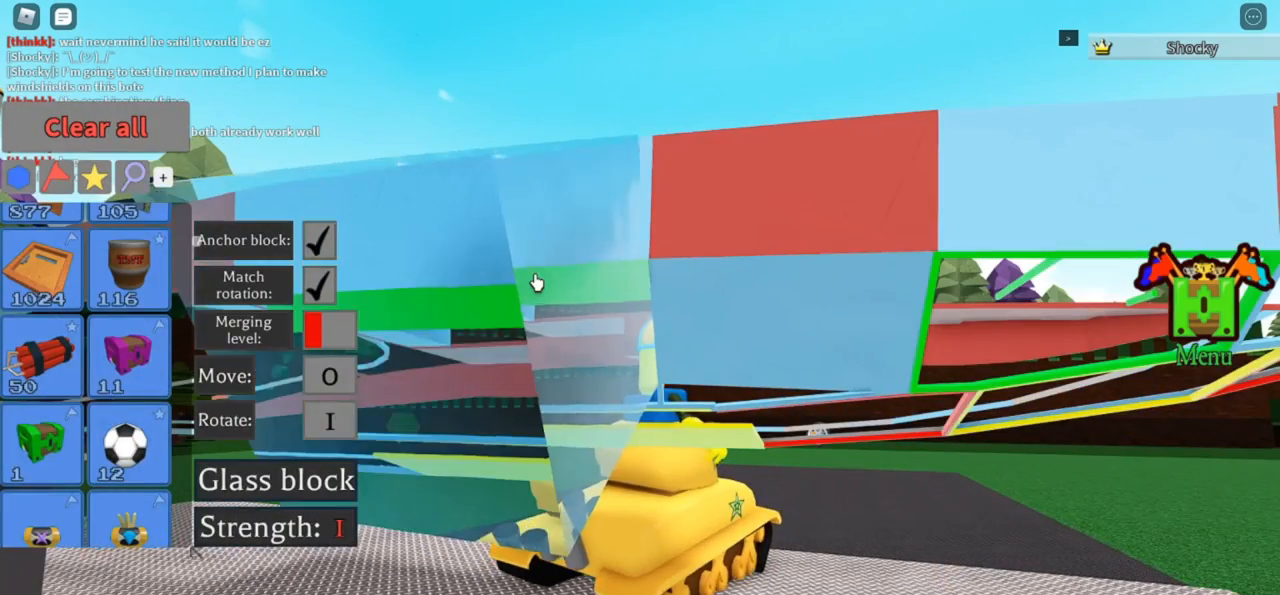
{"keys": [], "events": [[33, "t", "up"]]}
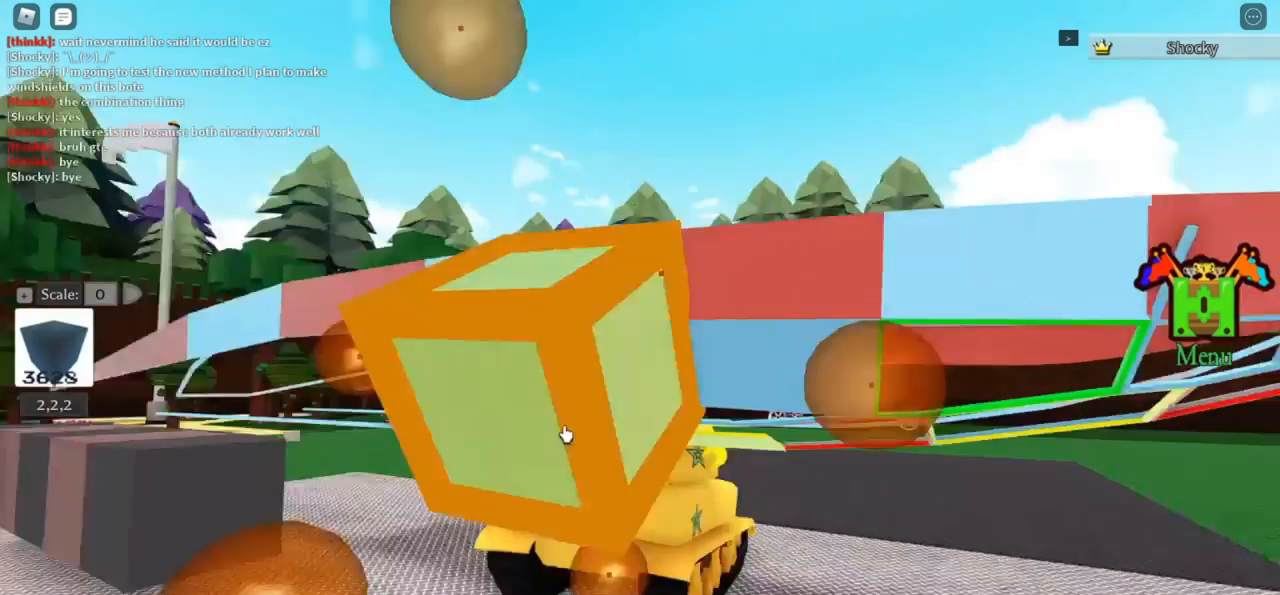
{"keys": [], "events": []}
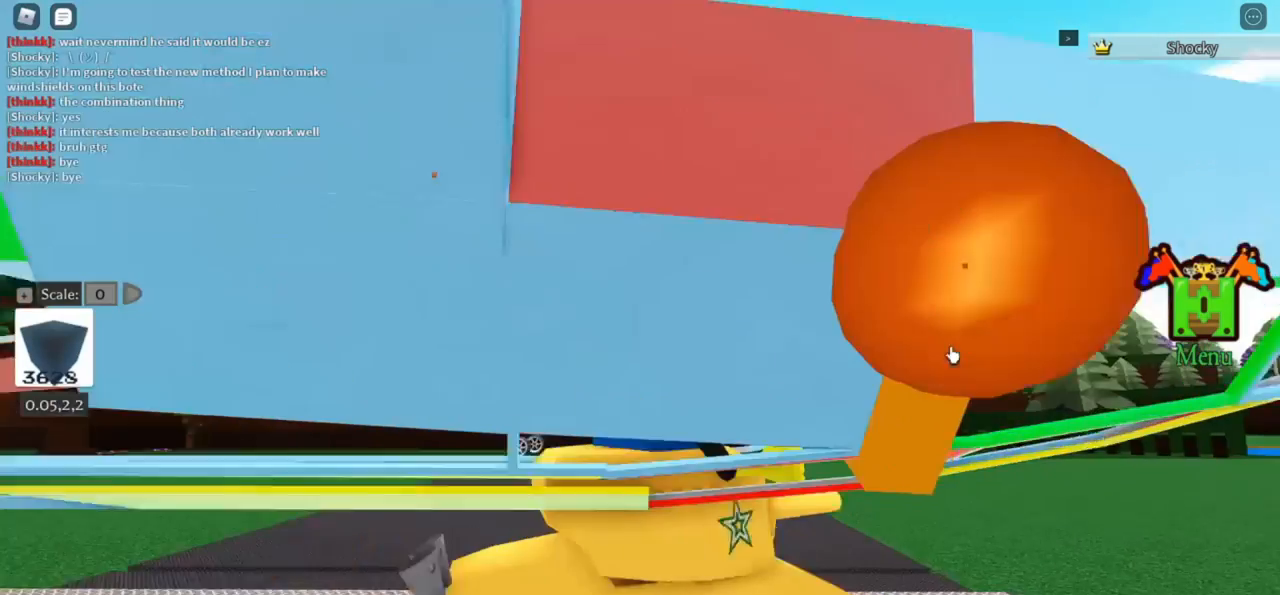
{"keys": [], "events": []}
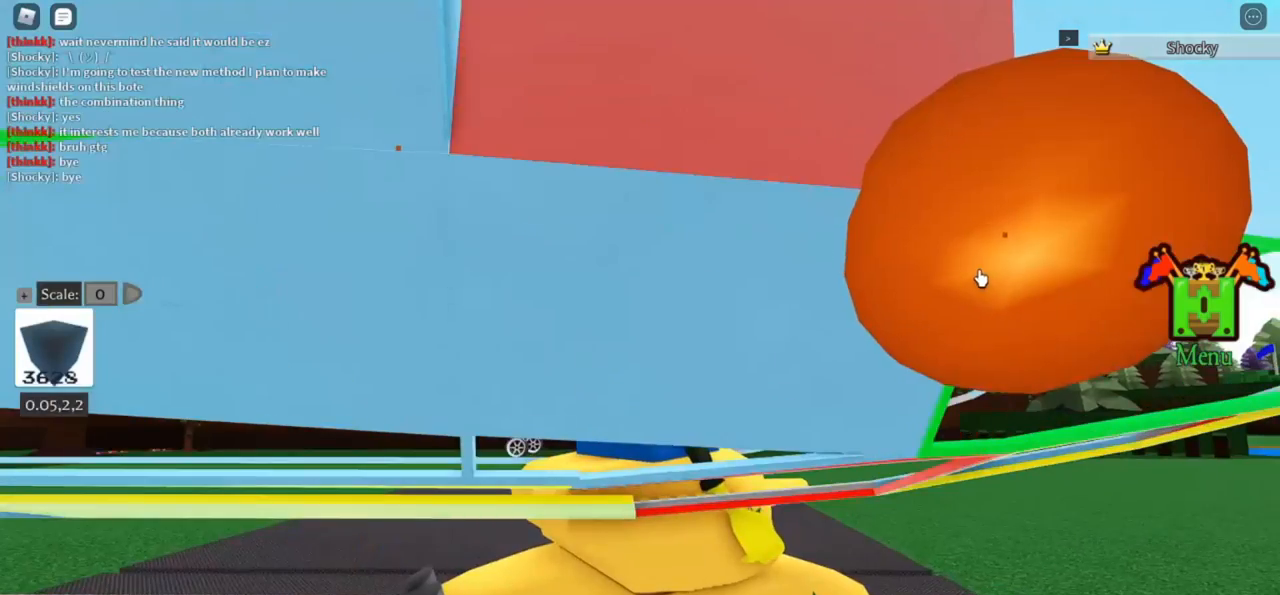
{"keys": [], "events": []}
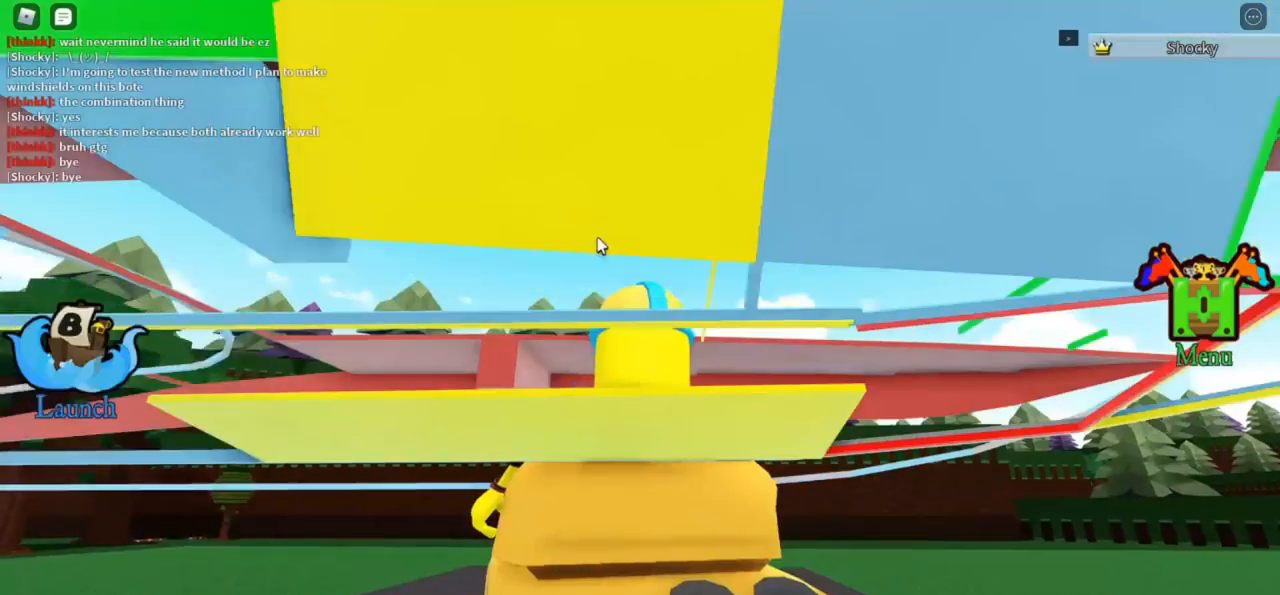
{"keys": [], "events": []}
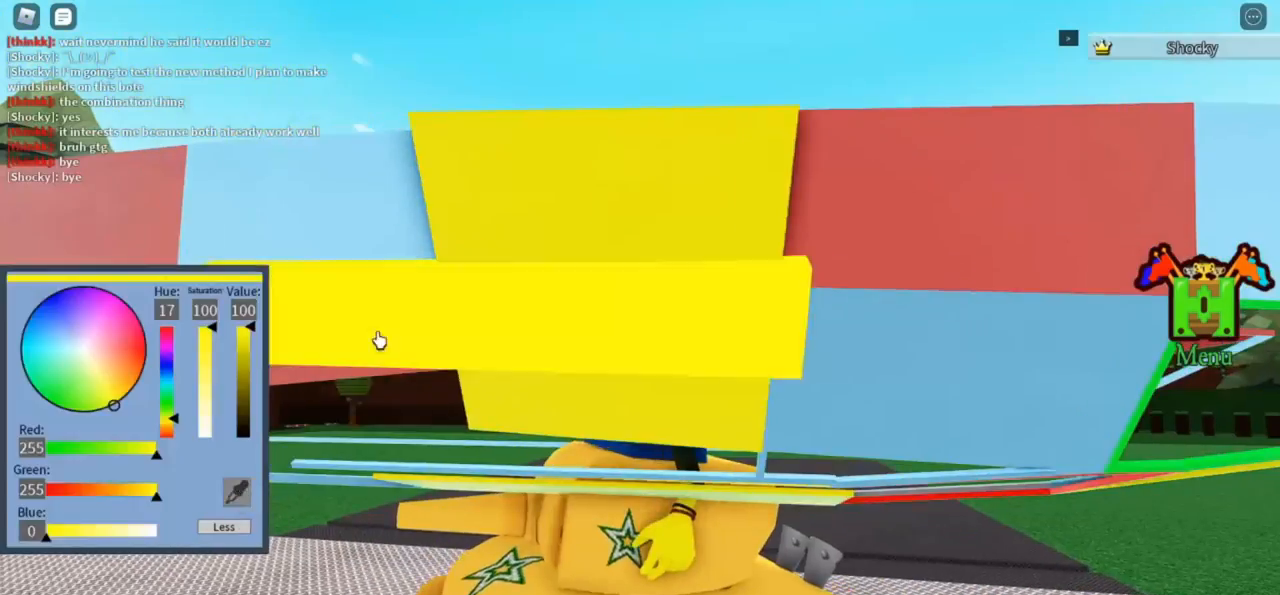
{"keys": [], "events": []}
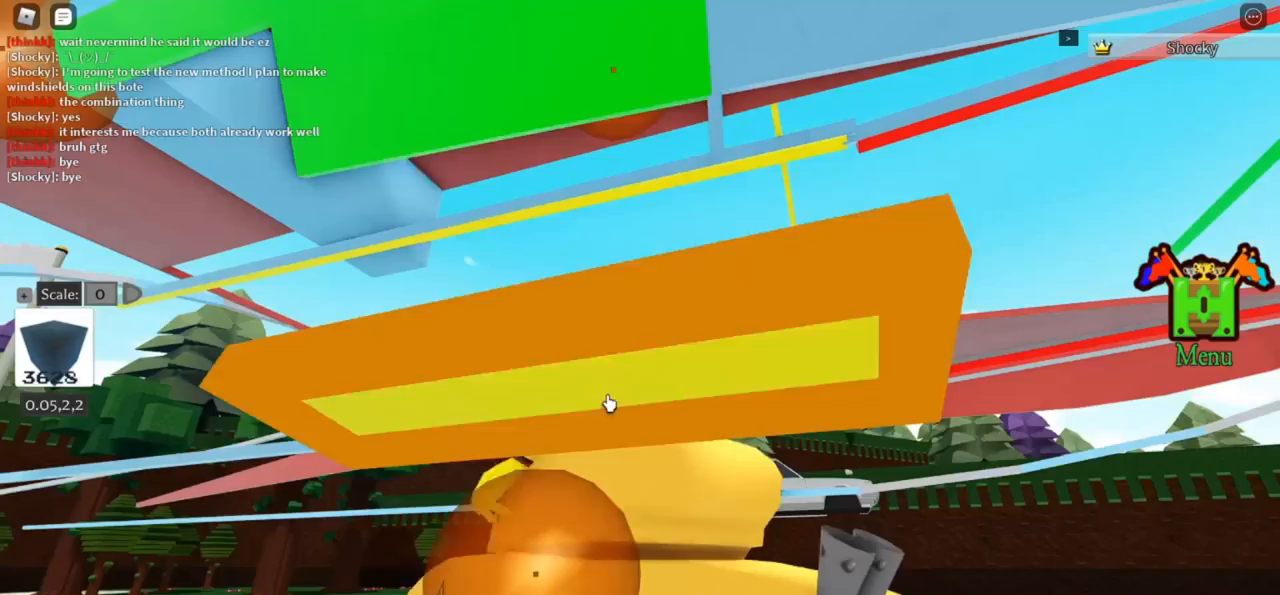
{"keys": [], "events": []}
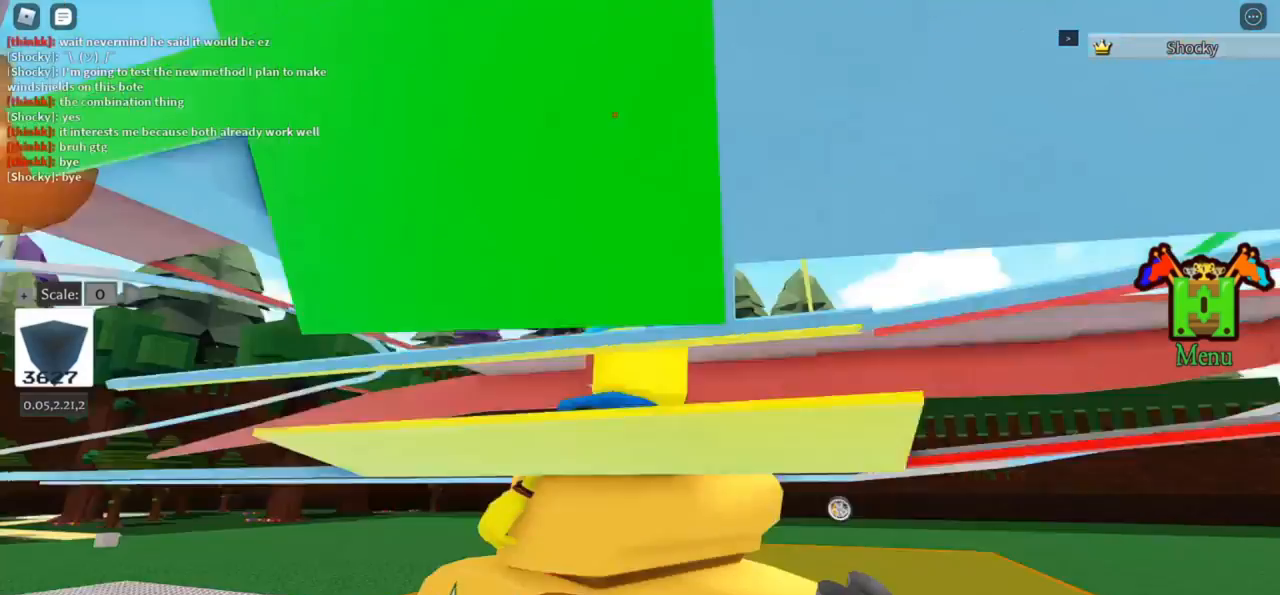
{"keys": [], "events": []}
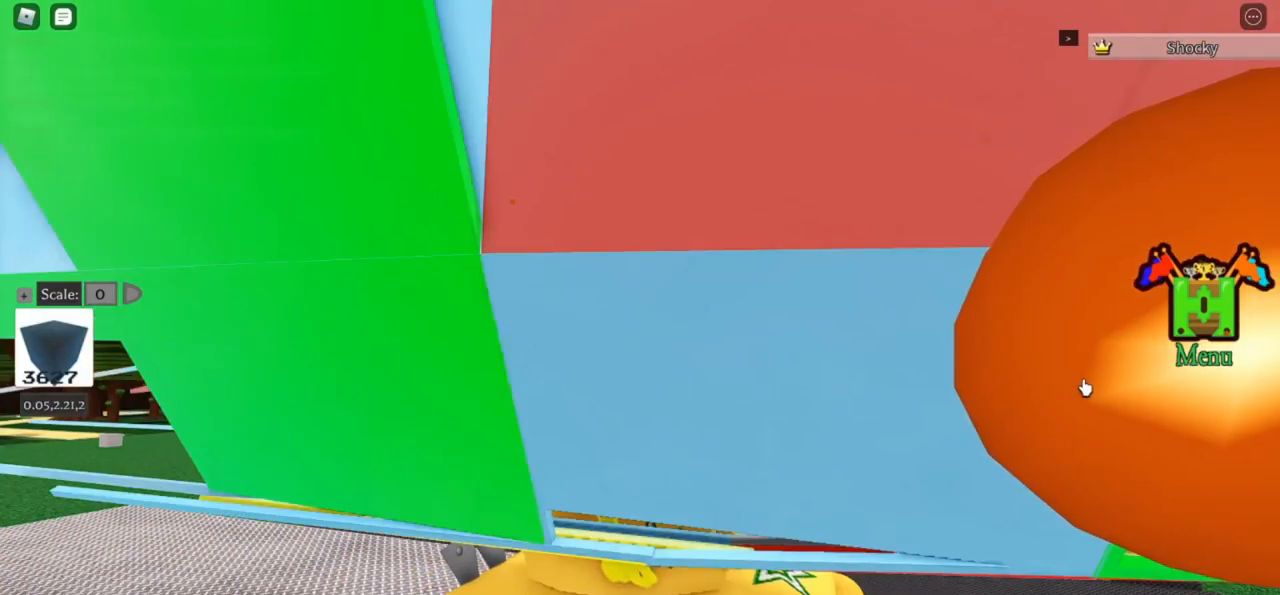
{"keys": [], "events": [[400, "r", "down"], [433, "r", "up"]]}
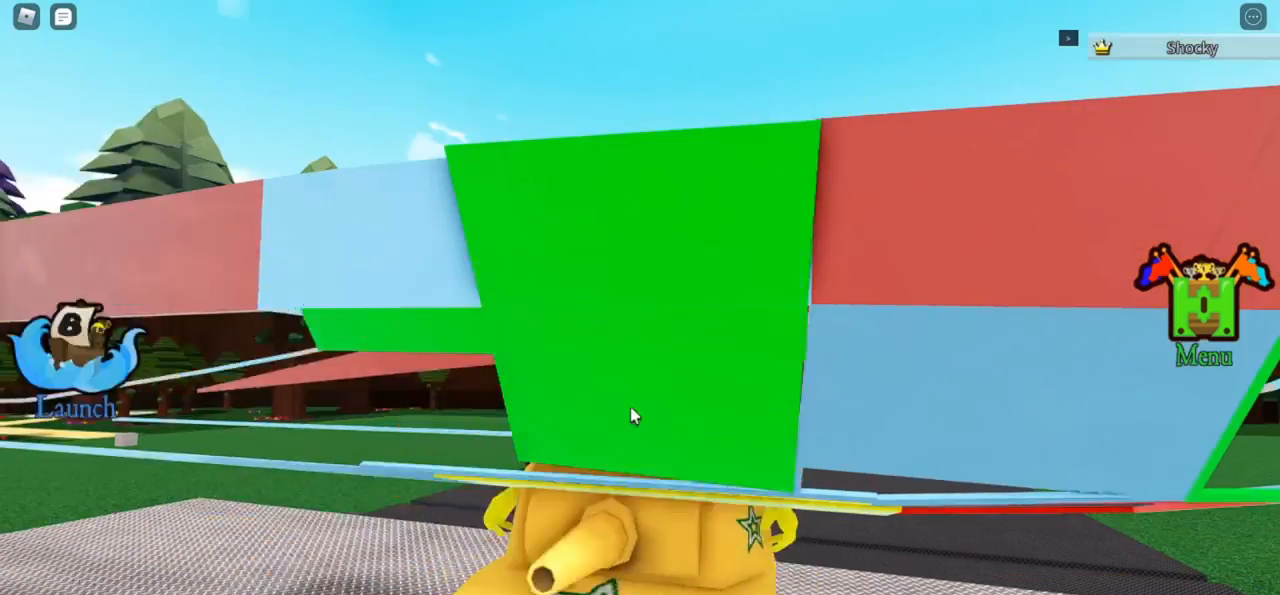
{"keys": [], "events": [[66, "t", "down"], [100, "t", "up"]]}